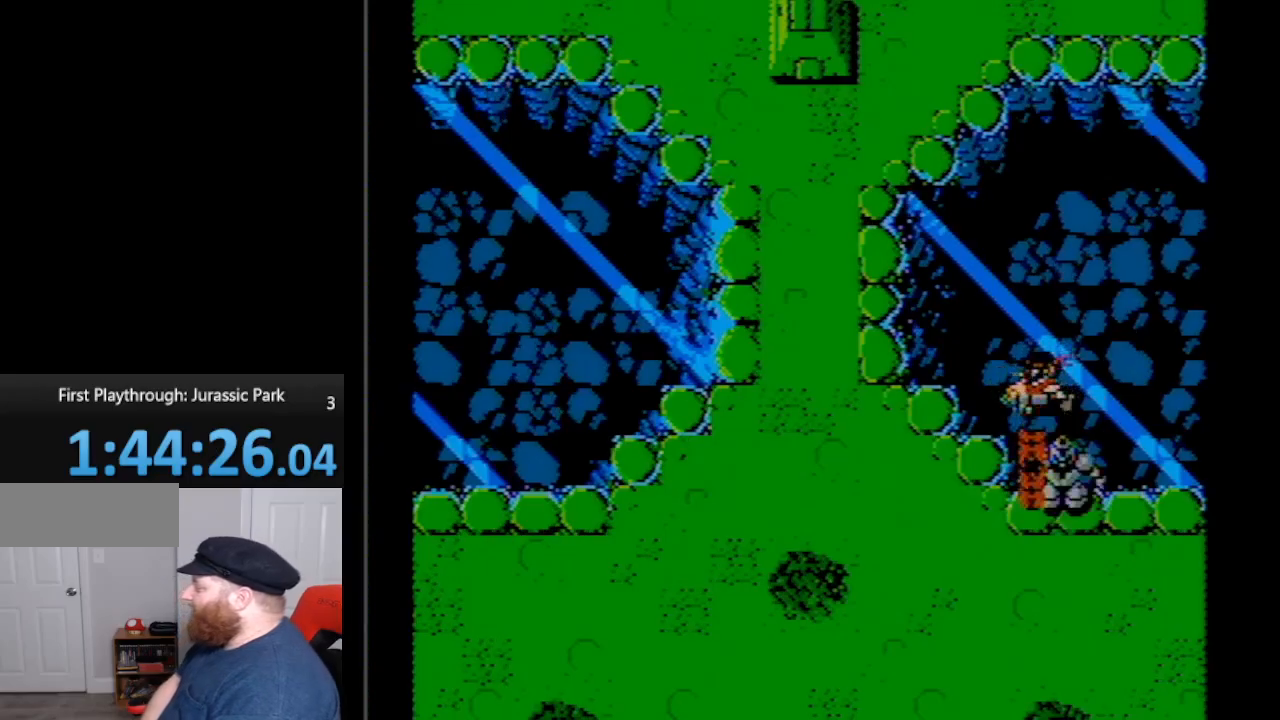
Gameplay with a controller (Nintendo layout); each line is a JSON object with the inputs held at the frame after it. "events" lists button and stick changes between this image and that frame as [ms after this image, input, new state], when the widget could be followed in between. Not read: L3 R3.
{"buttons": [], "events": []}
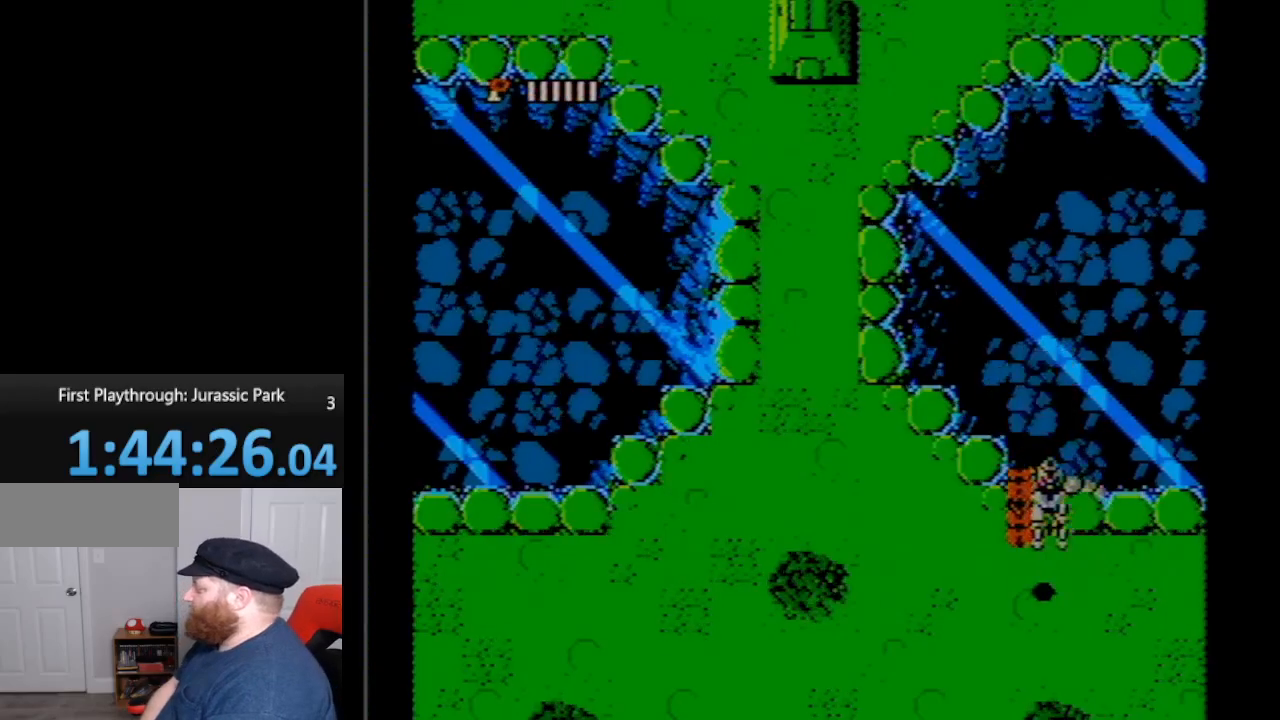
{"buttons": [], "events": []}
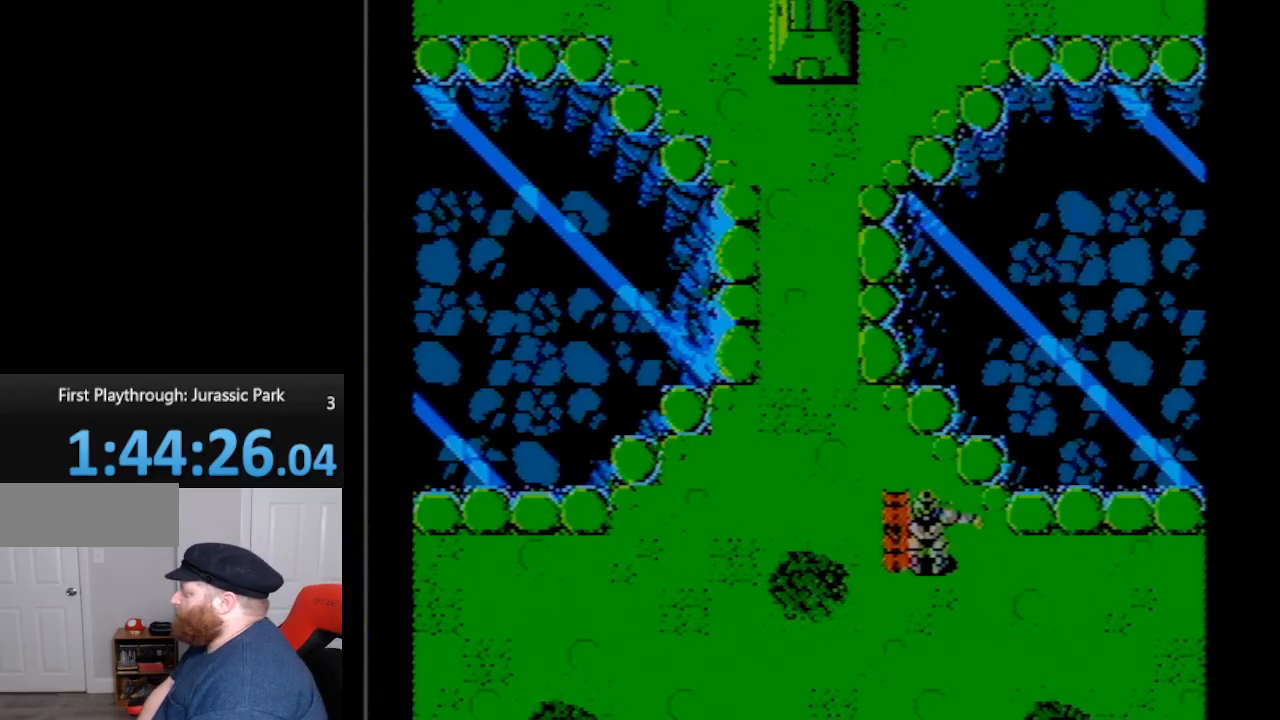
{"buttons": ["A"], "events": [[483, "A", "down"]]}
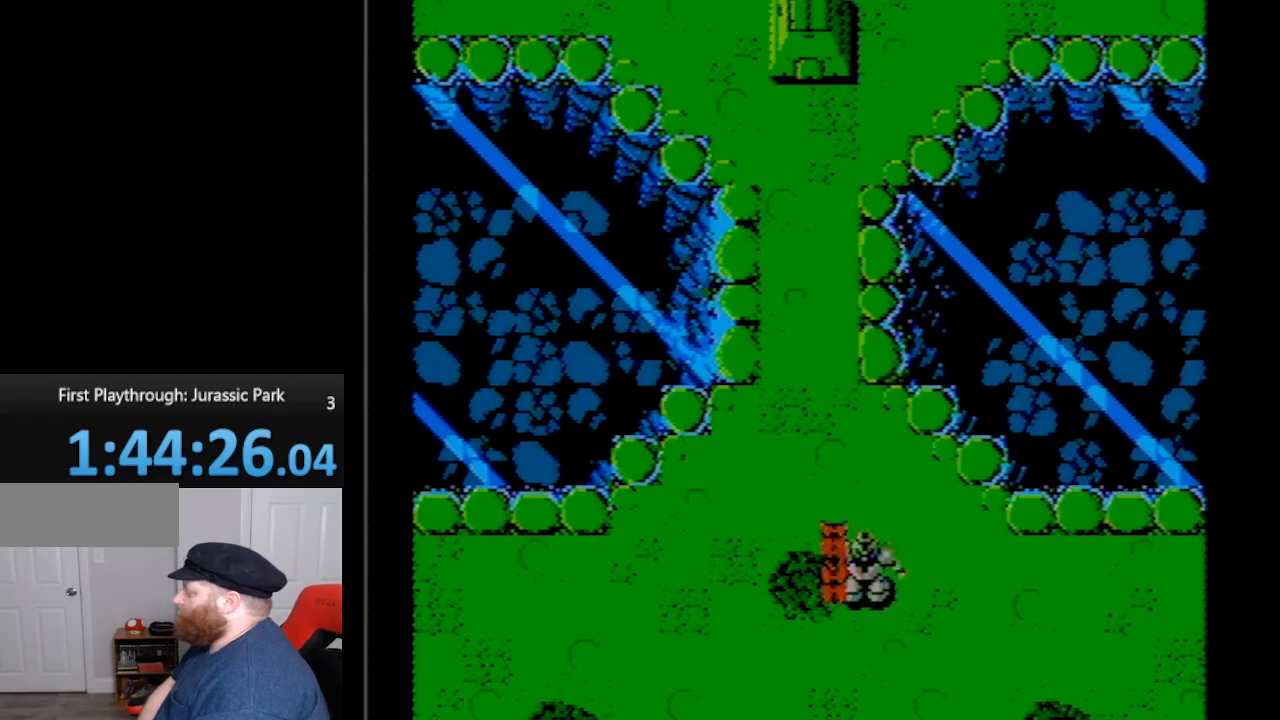
{"buttons": [], "events": [[83, "A", "up"], [200, "B", "down"], [267, "B", "up"], [350, "B", "down"], [417, "B", "up"]]}
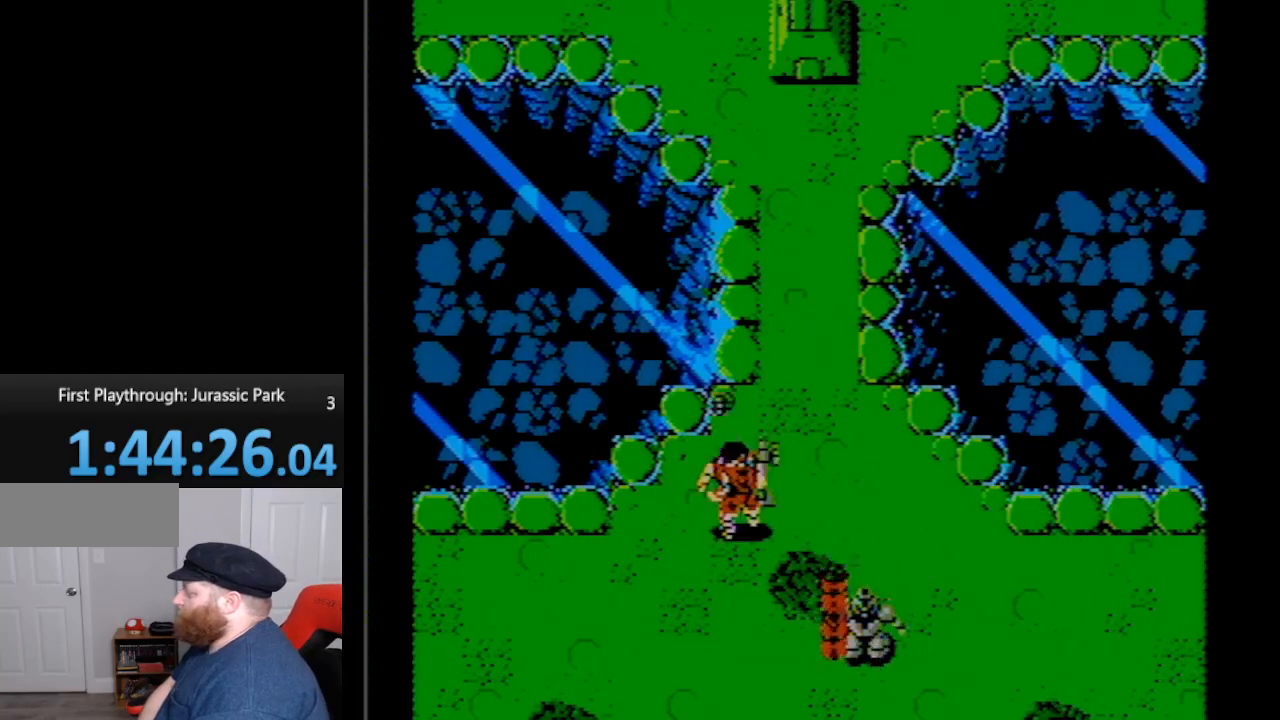
{"buttons": [], "events": [[17, "A", "down"], [167, "A", "up"]]}
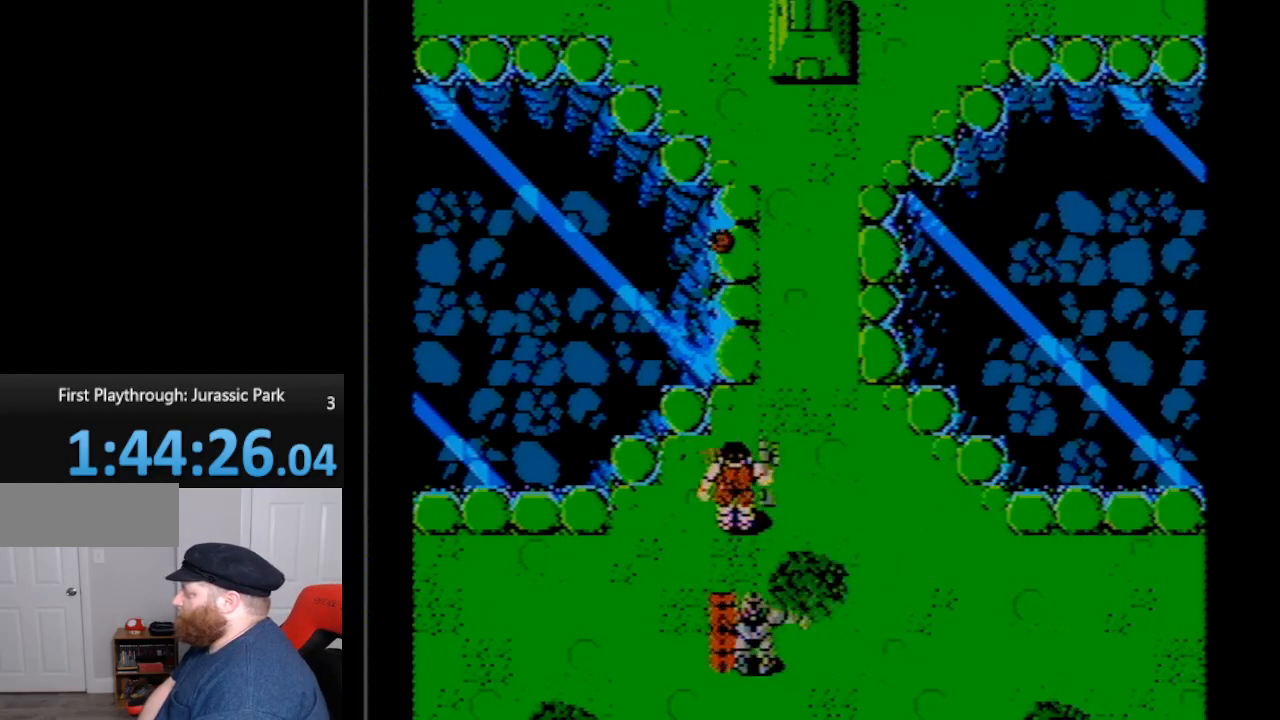
{"buttons": ["DPAD_UP"], "events": [[300, "DPAD_UP", "down"], [333, "DPAD_RIGHT", "down"], [450, "DPAD_RIGHT", "up"]]}
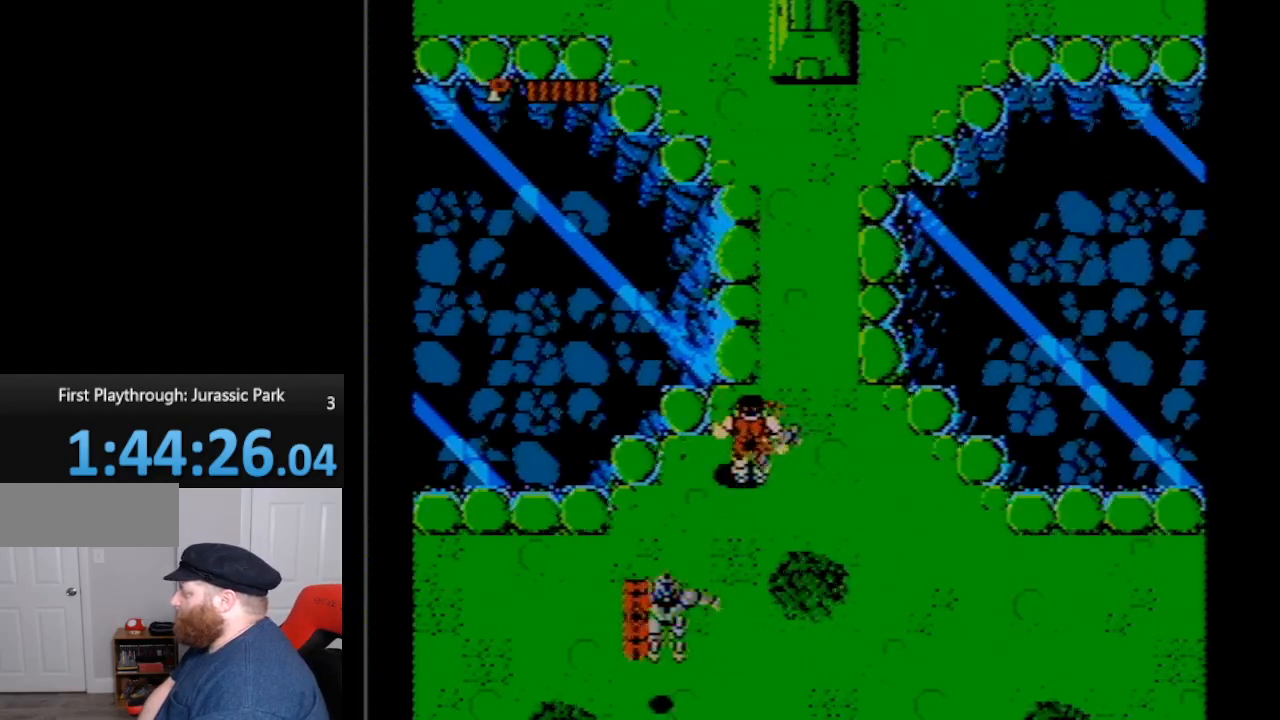
{"buttons": ["DPAD_UP", "DPAD_RIGHT"], "events": [[83, "DPAD_RIGHT", "down"], [133, "DPAD_UP", "up"], [300, "DPAD_UP", "down"]]}
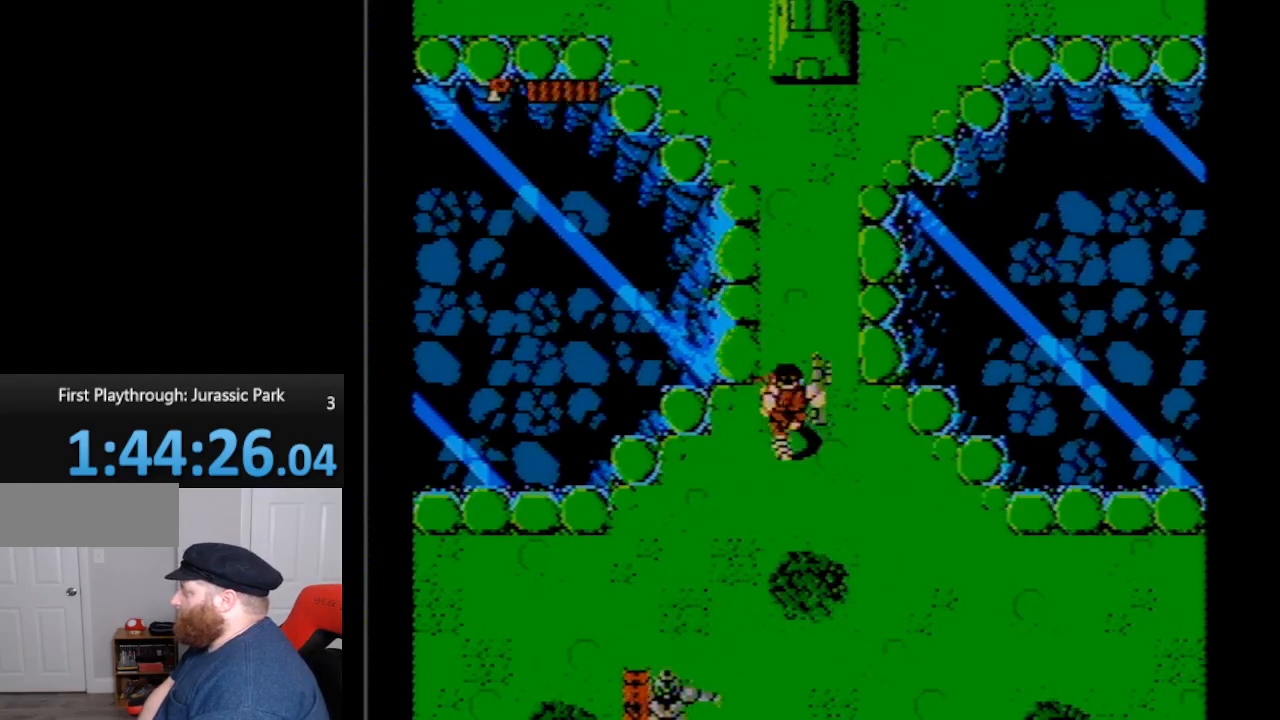
{"buttons": ["DPAD_UP"], "events": [[50, "DPAD_RIGHT", "up"]]}
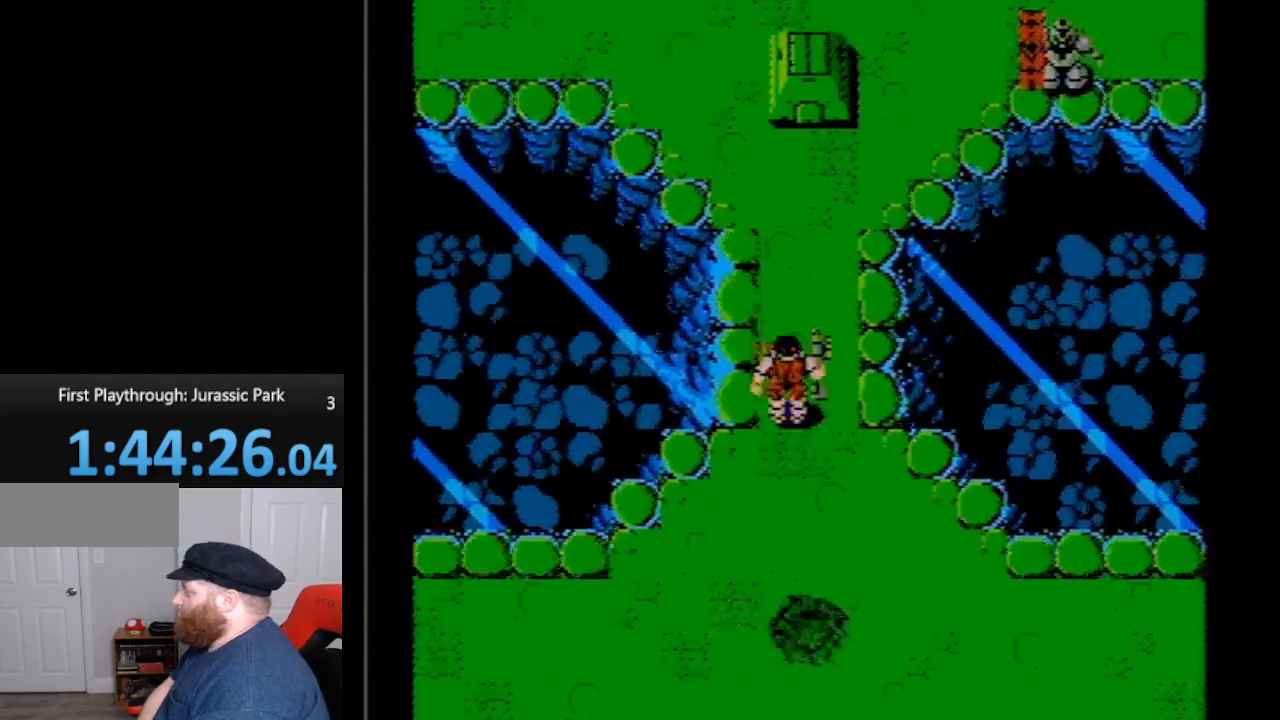
{"buttons": ["DPAD_UP"], "events": []}
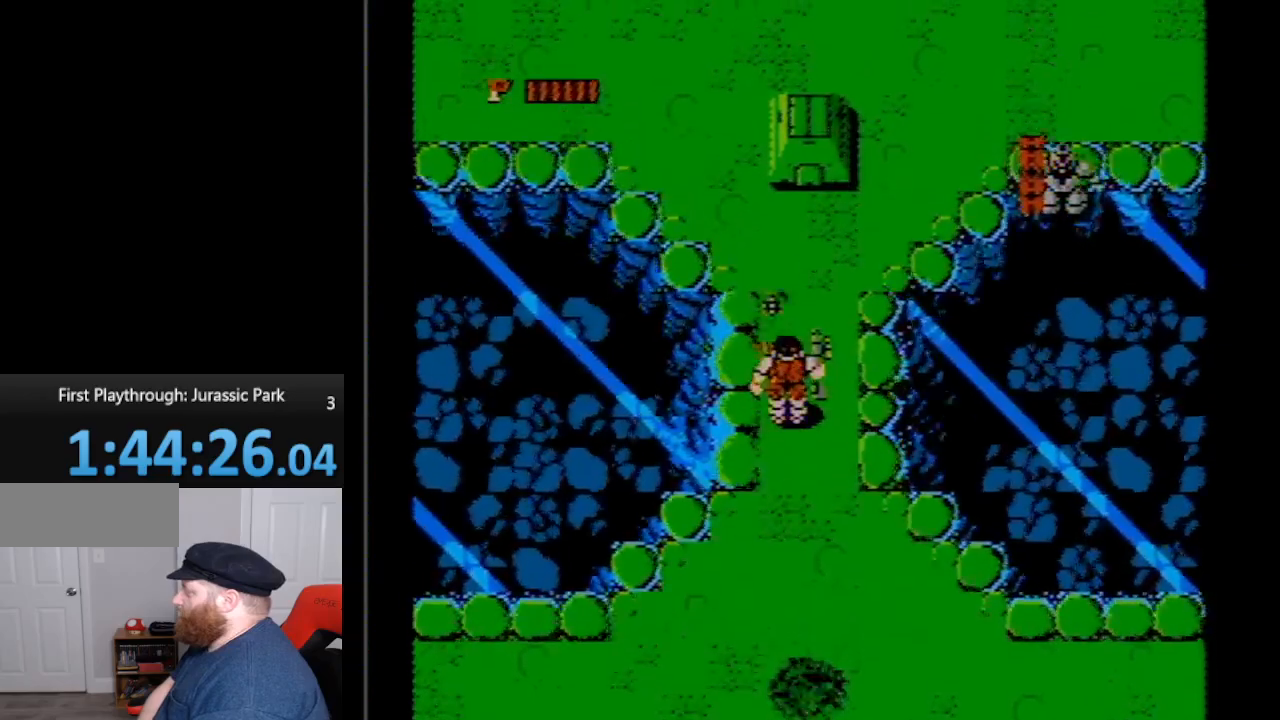
{"buttons": [], "events": [[83, "A", "down"], [200, "A", "up"], [333, "DPAD_UP", "up"]]}
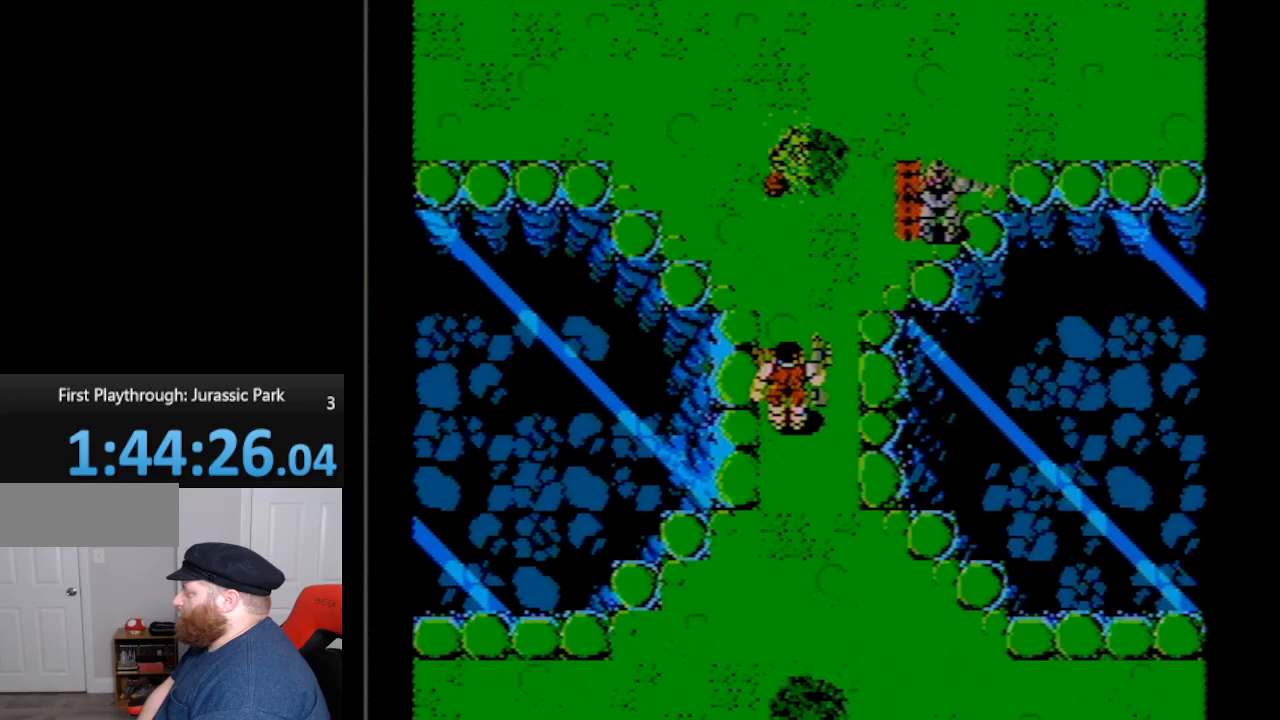
{"buttons": ["DPAD_LEFT"], "events": [[450, "DPAD_LEFT", "down"]]}
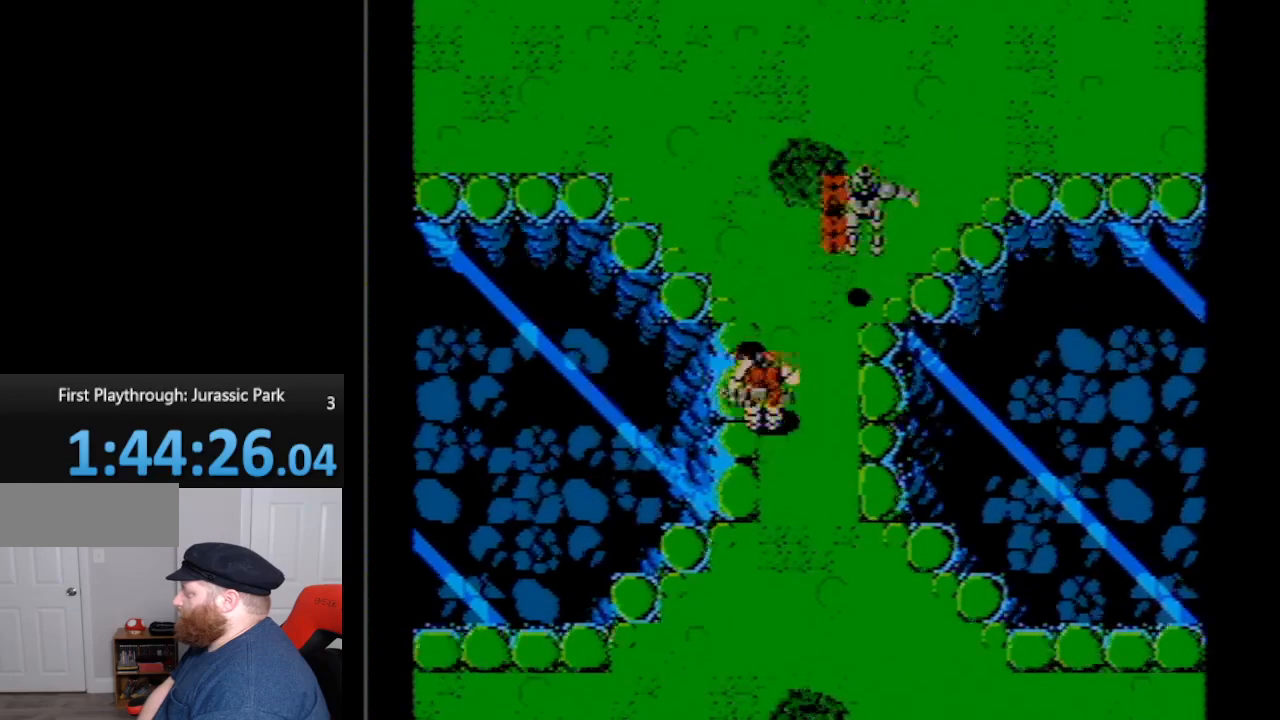
{"buttons": ["DPAD_UP", "DPAD_LEFT"], "events": [[450, "DPAD_UP", "down"]]}
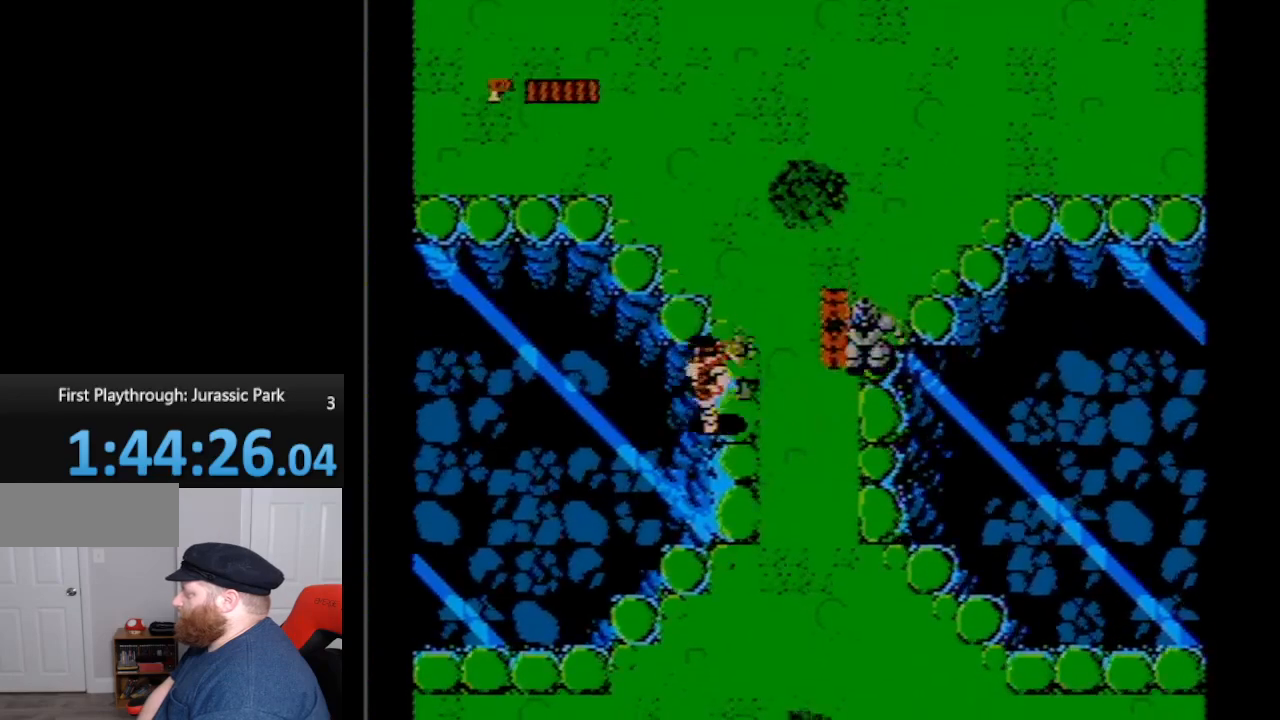
{"buttons": ["DPAD_UP"], "events": [[133, "DPAD_LEFT", "up"]]}
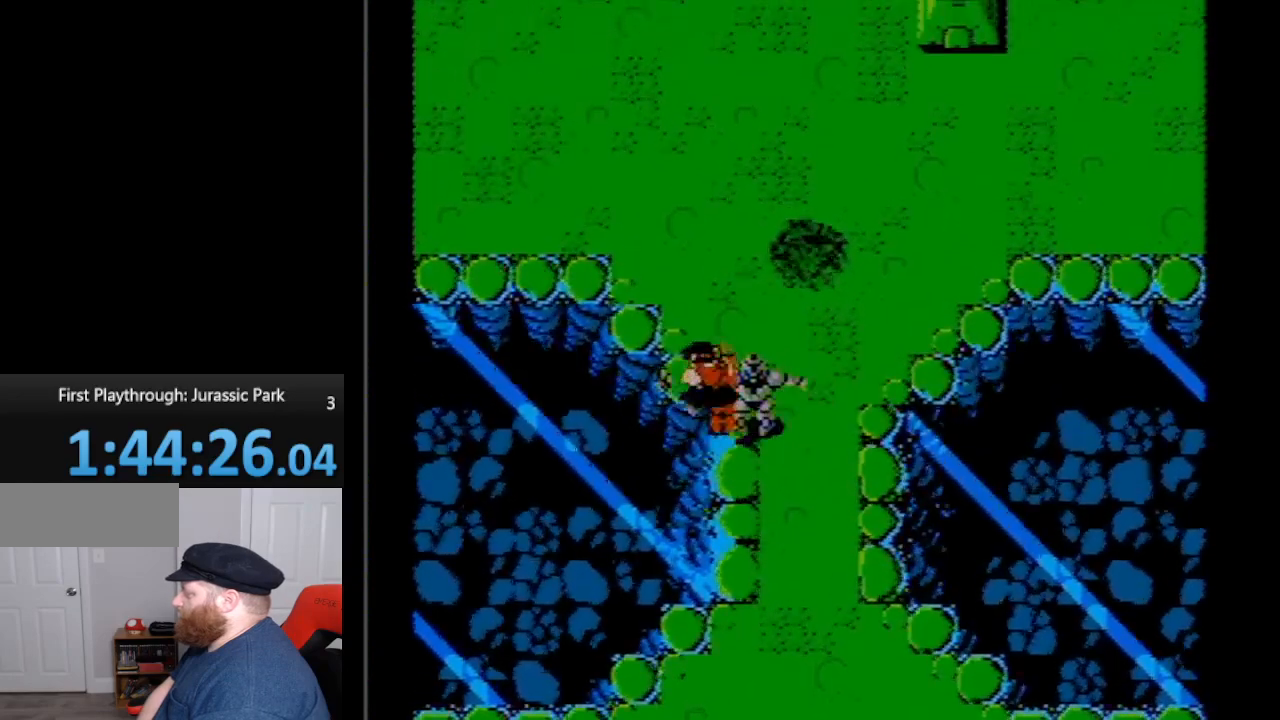
{"buttons": ["DPAD_UP"], "events": [[133, "DPAD_LEFT", "down"], [417, "DPAD_LEFT", "up"]]}
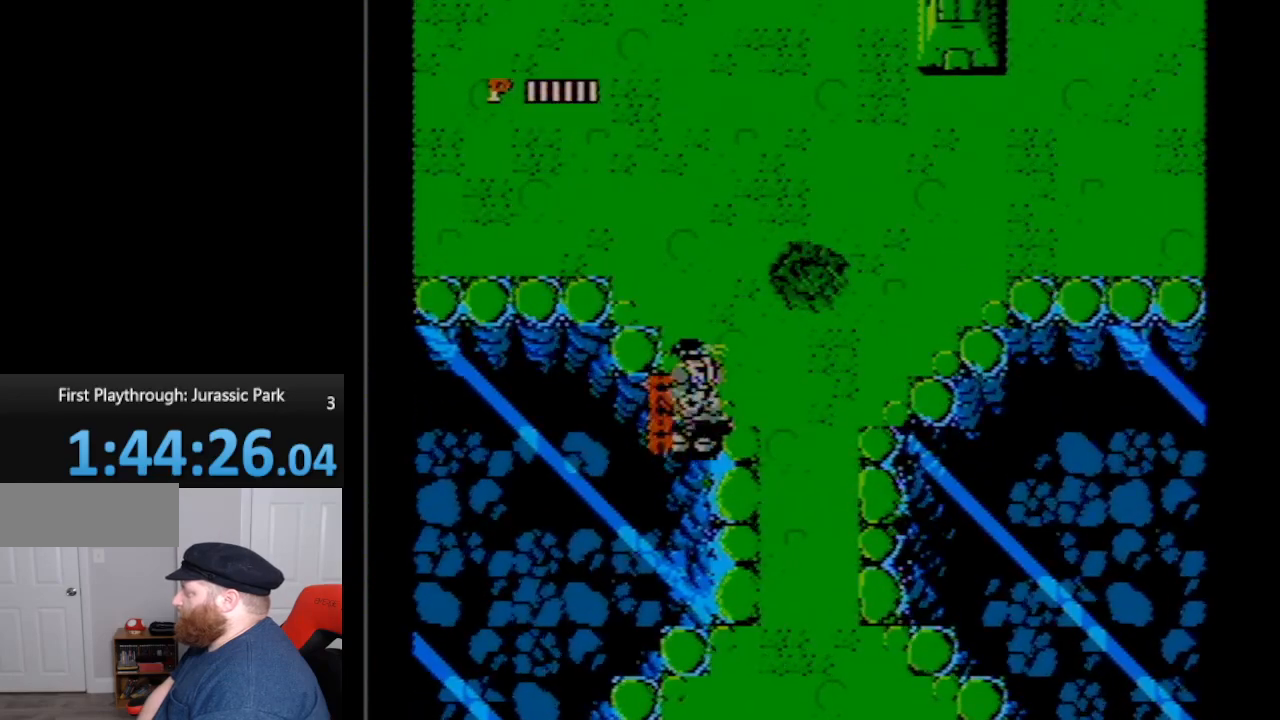
{"buttons": [], "events": [[450, "DPAD_UP", "up"]]}
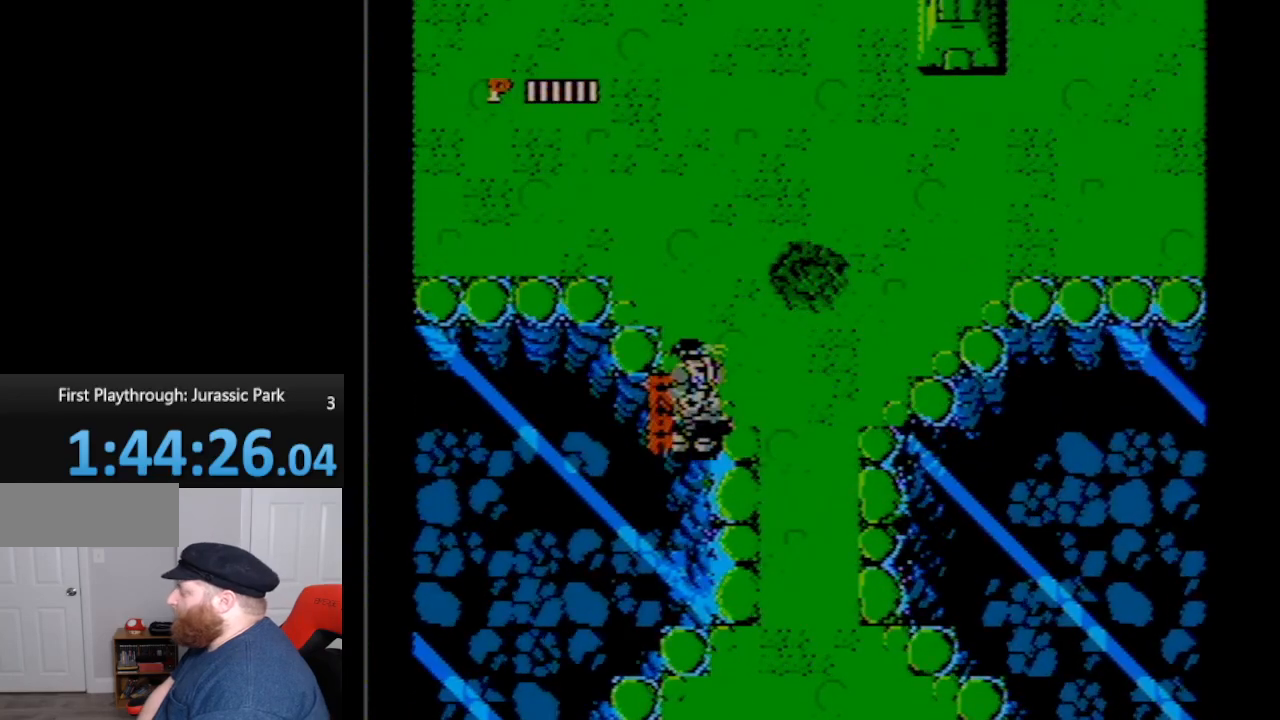
{"buttons": [], "events": []}
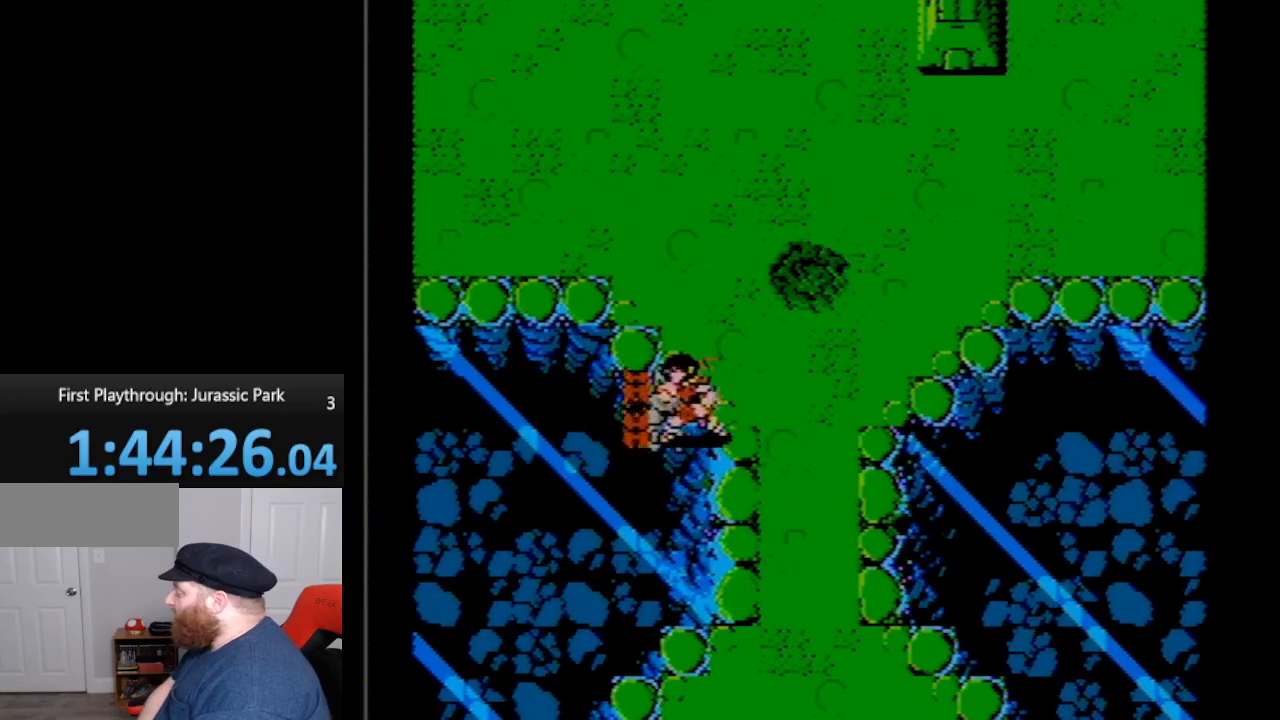
{"buttons": ["A"], "events": [[383, "A", "down"]]}
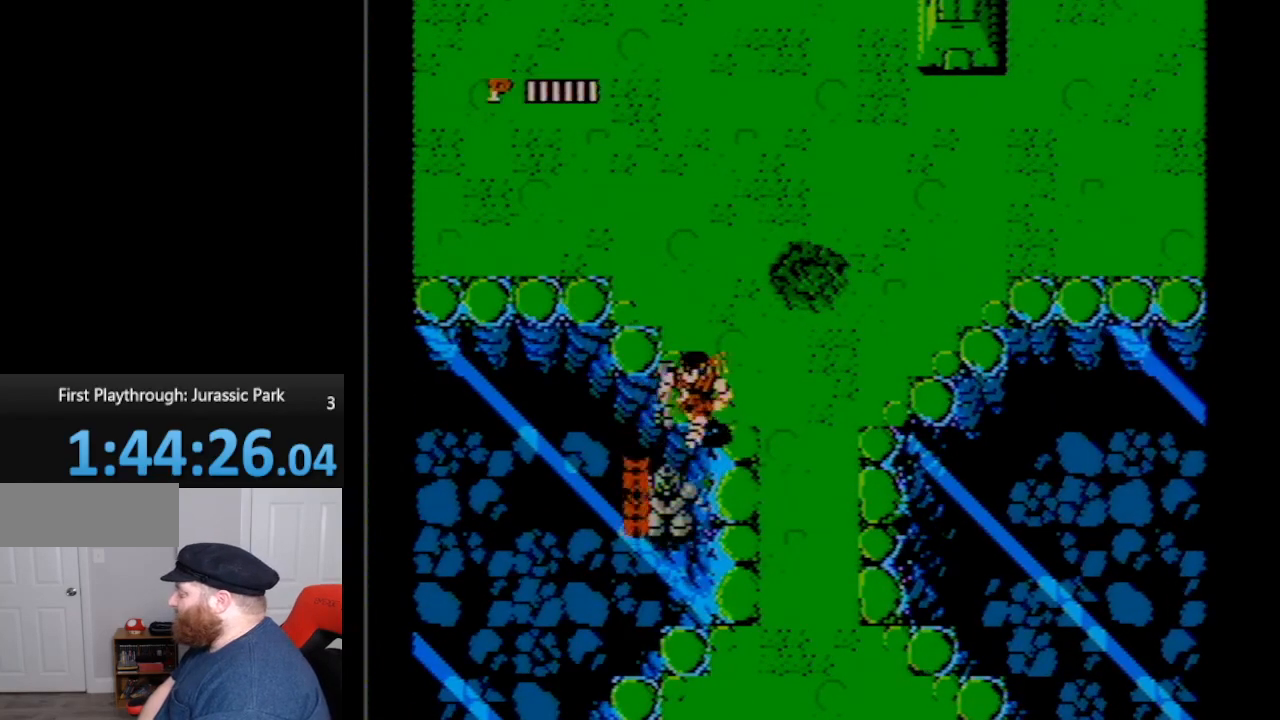
{"buttons": ["A"], "events": [[50, "A", "up"], [117, "B", "down"], [200, "B", "up"], [267, "B", "down"], [350, "B", "up"], [450, "A", "down"]]}
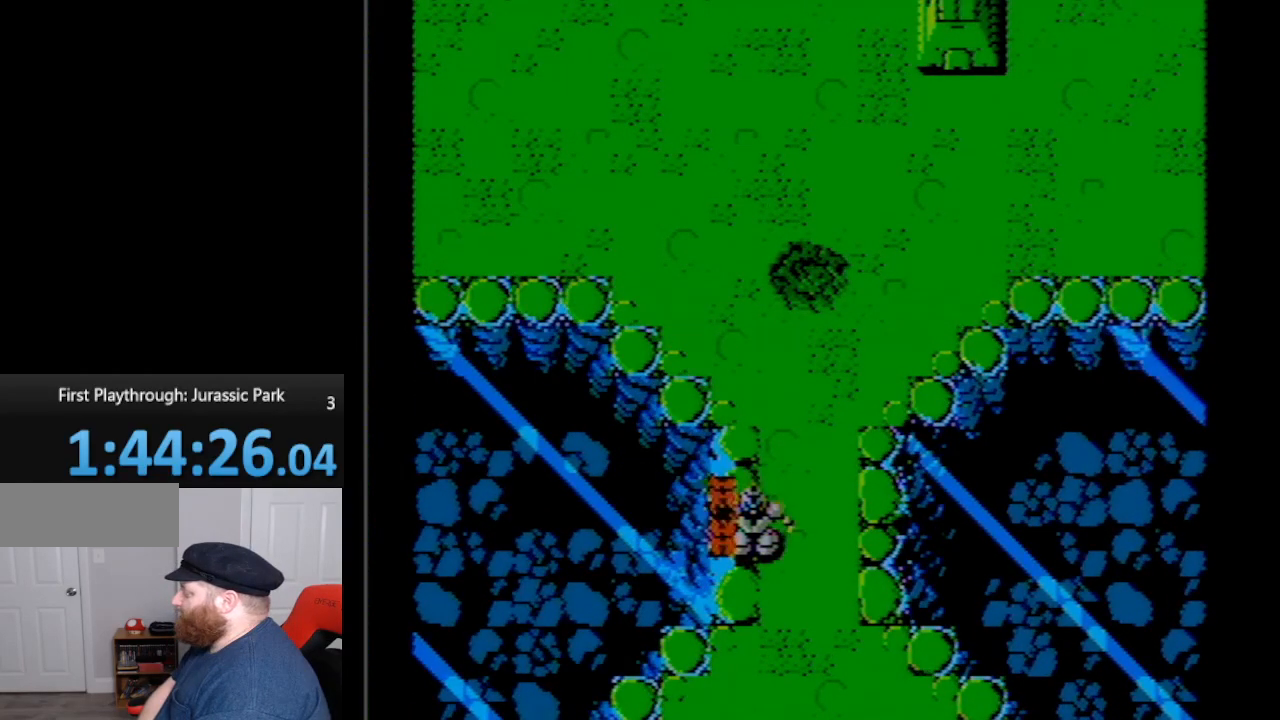
{"buttons": ["A"], "events": [[67, "A", "up"], [383, "A", "down"]]}
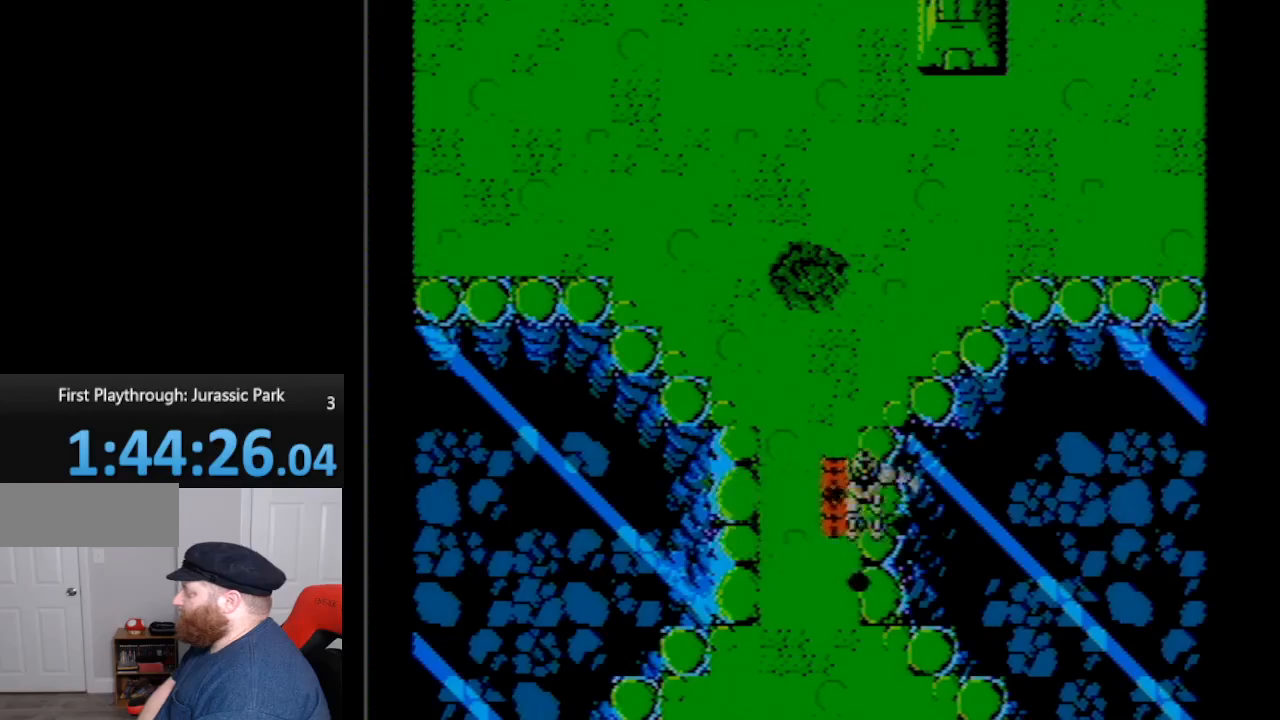
{"buttons": ["A"], "events": [[17, "A", "up"], [100, "B", "down"], [200, "B", "up"], [267, "B", "down"], [333, "B", "up"], [417, "A", "down"]]}
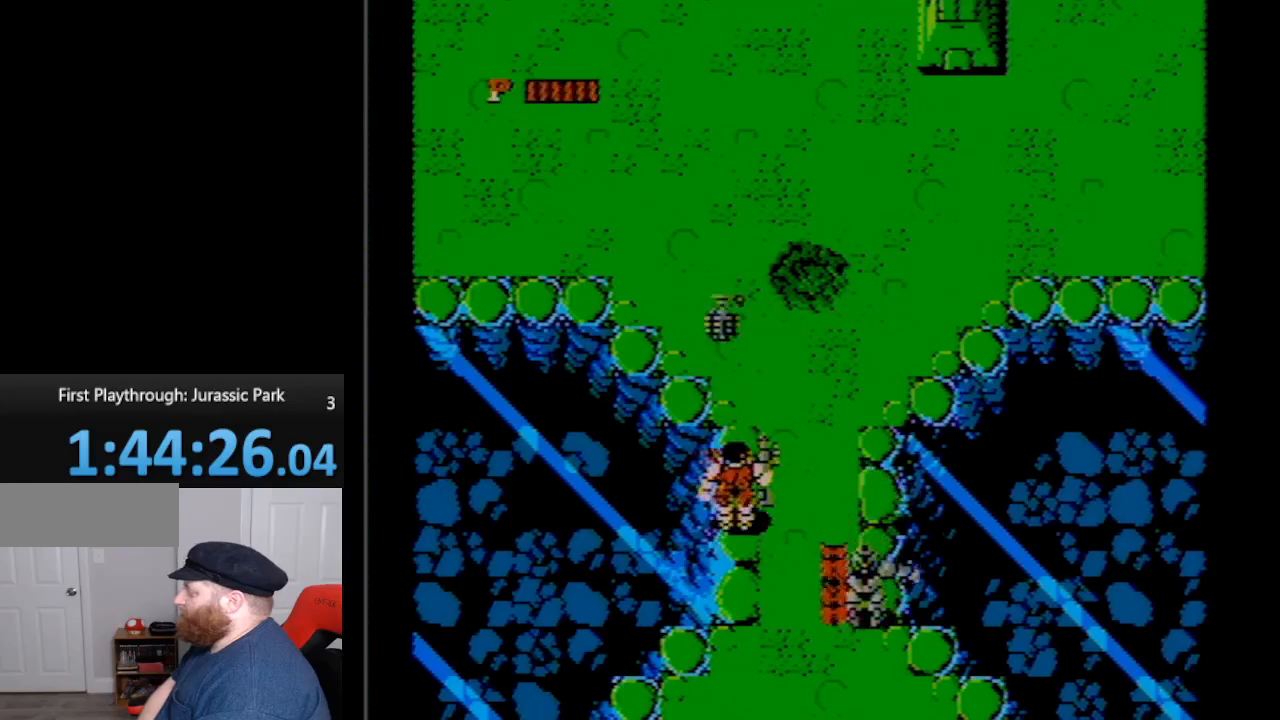
{"buttons": ["DPAD_UP", "DPAD_RIGHT"], "events": [[50, "A", "up"], [450, "DPAD_RIGHT", "down"], [450, "DPAD_UP", "down"]]}
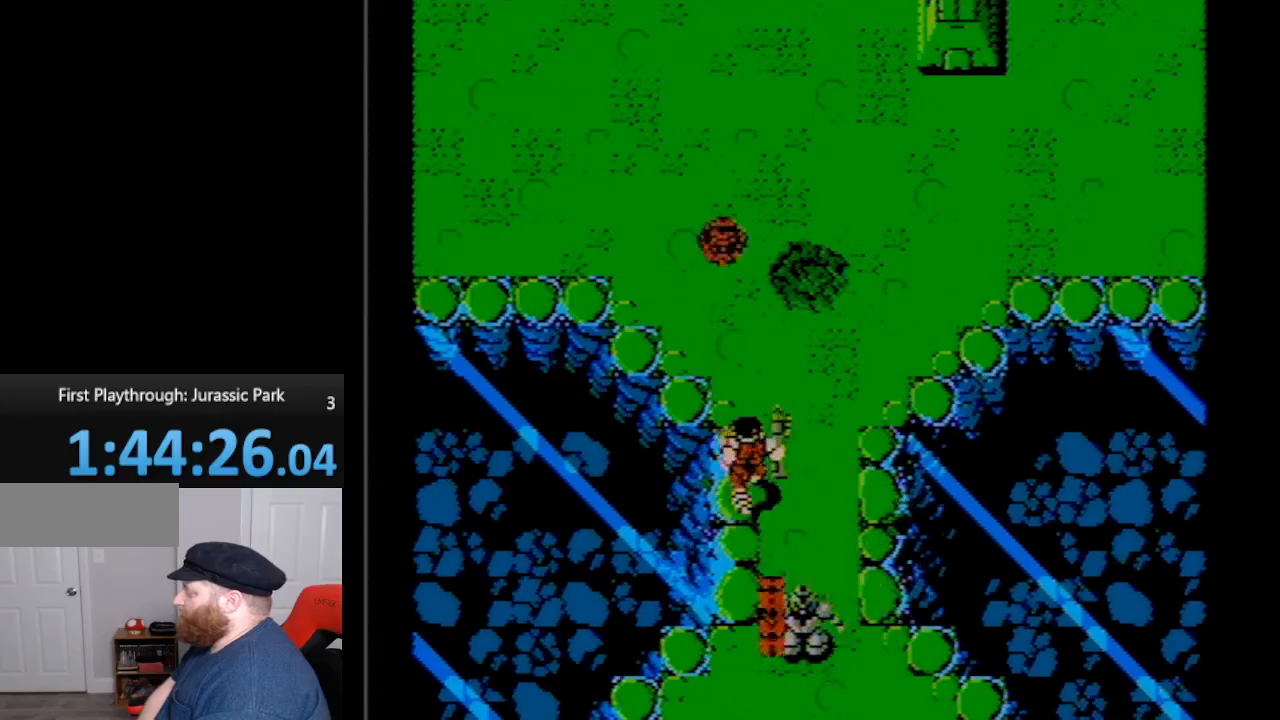
{"buttons": ["DPAD_UP"], "events": [[150, "DPAD_RIGHT", "up"]]}
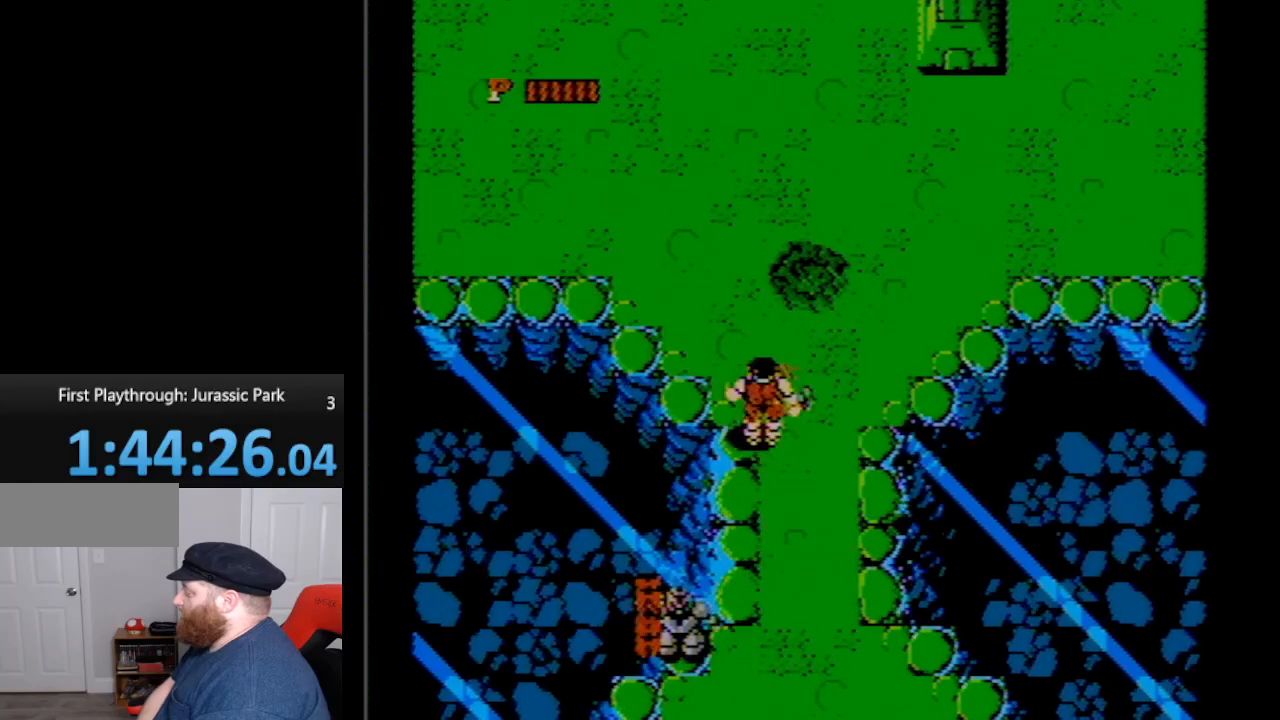
{"buttons": ["DPAD_UP"], "events": [[17, "DPAD_RIGHT", "down"], [383, "DPAD_RIGHT", "up"]]}
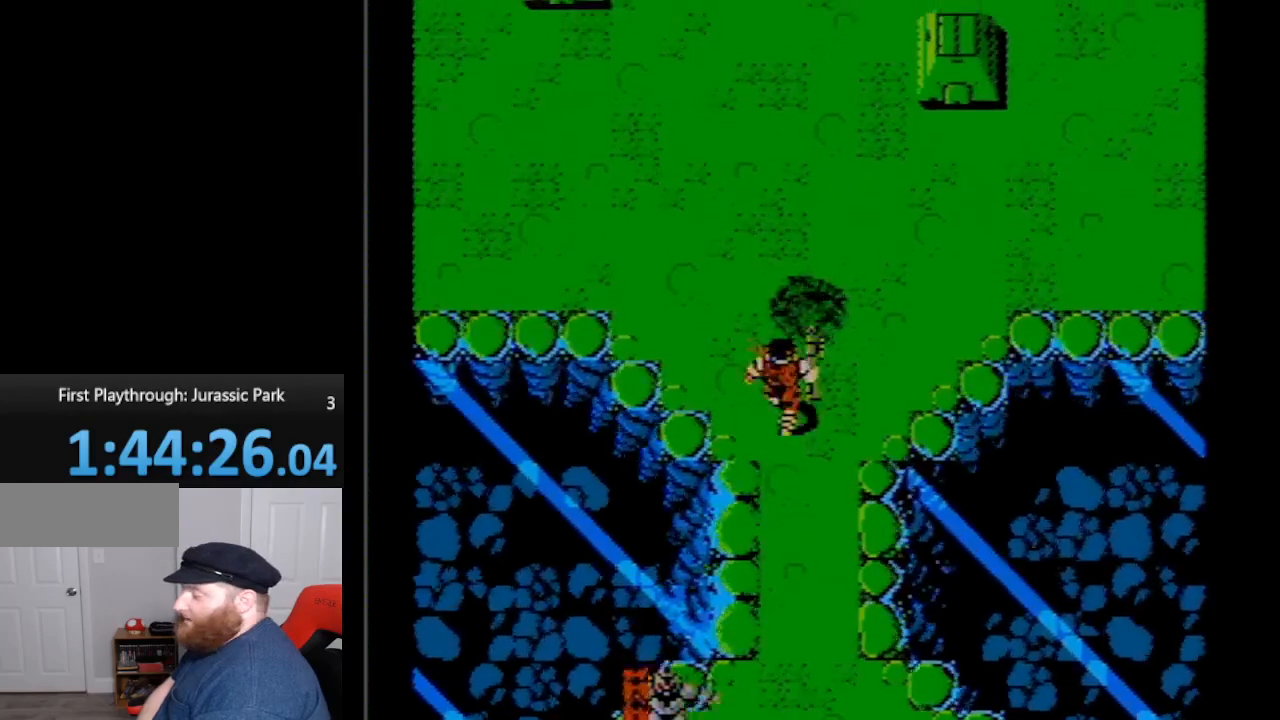
{"buttons": ["DPAD_UP"], "events": []}
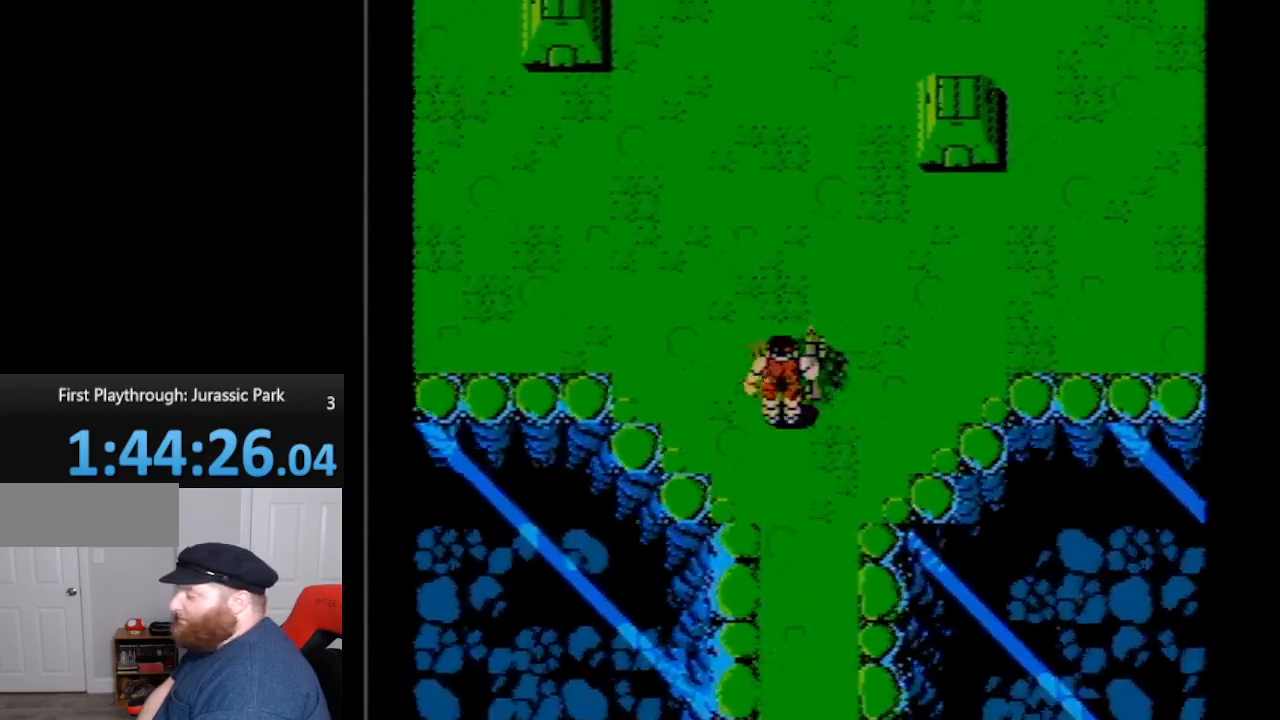
{"buttons": ["DPAD_UP", "DPAD_RIGHT"], "events": [[300, "DPAD_RIGHT", "down"]]}
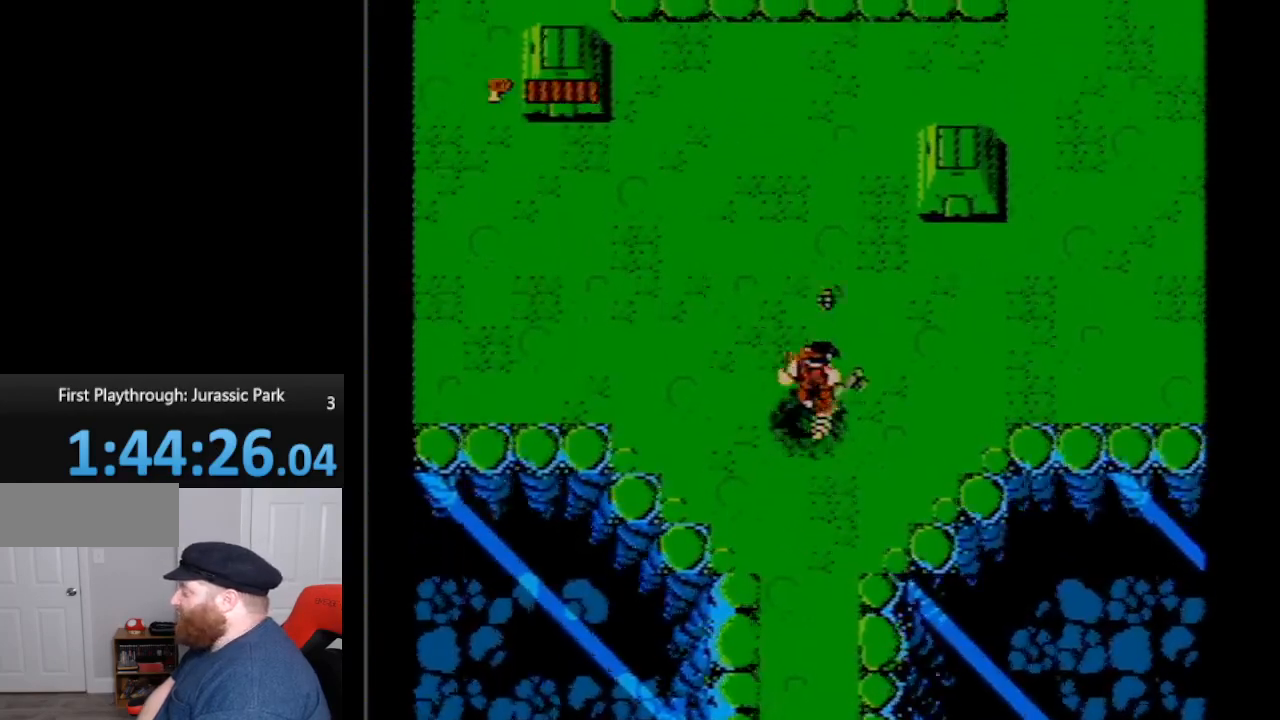
{"buttons": ["DPAD_UP", "DPAD_RIGHT"], "events": [[83, "A", "down"], [167, "A", "up"]]}
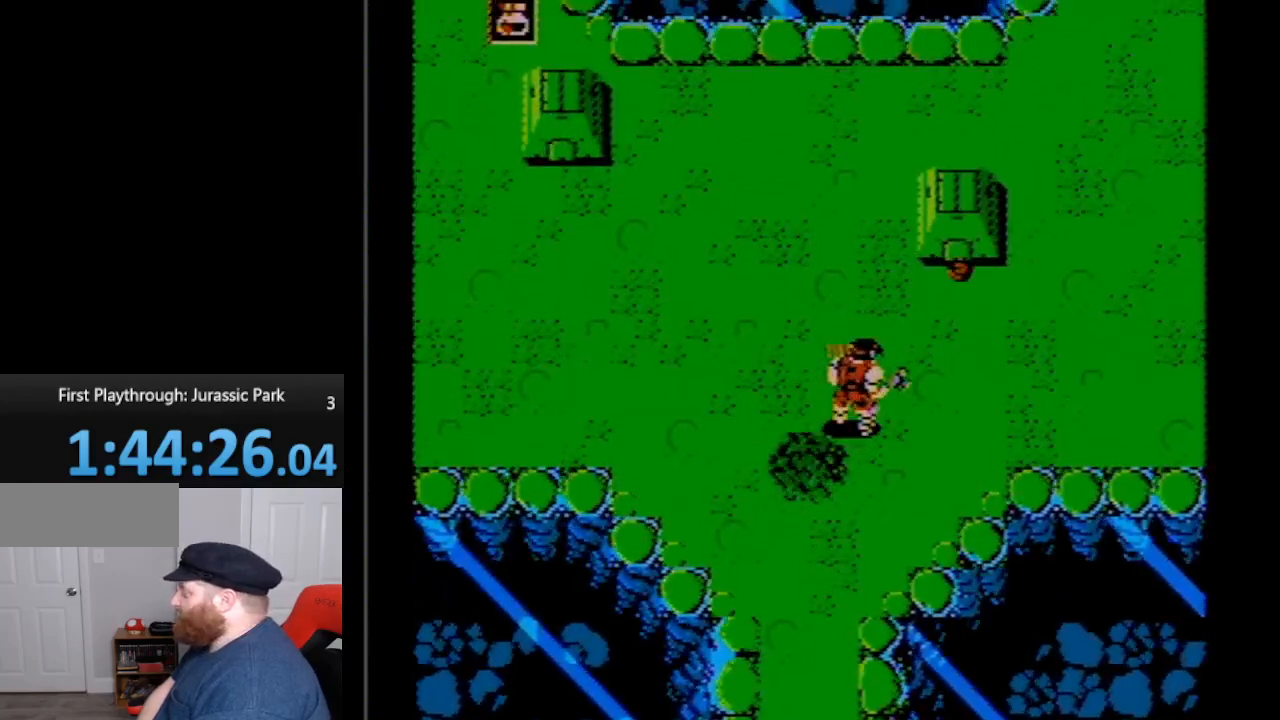
{"buttons": ["DPAD_UP"], "events": [[450, "DPAD_RIGHT", "up"]]}
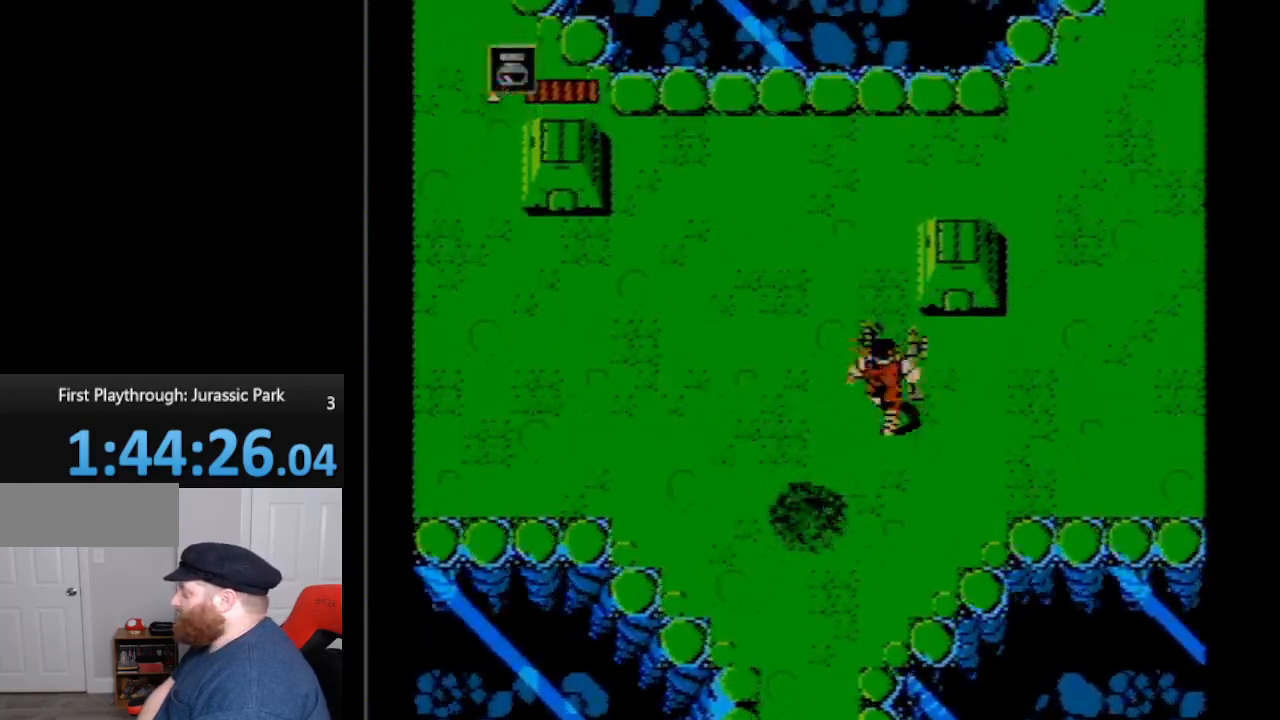
{"buttons": [], "events": [[200, "A", "down"], [267, "DPAD_RIGHT", "down"], [283, "A", "up"], [333, "DPAD_UP", "up"], [367, "DPAD_RIGHT", "up"]]}
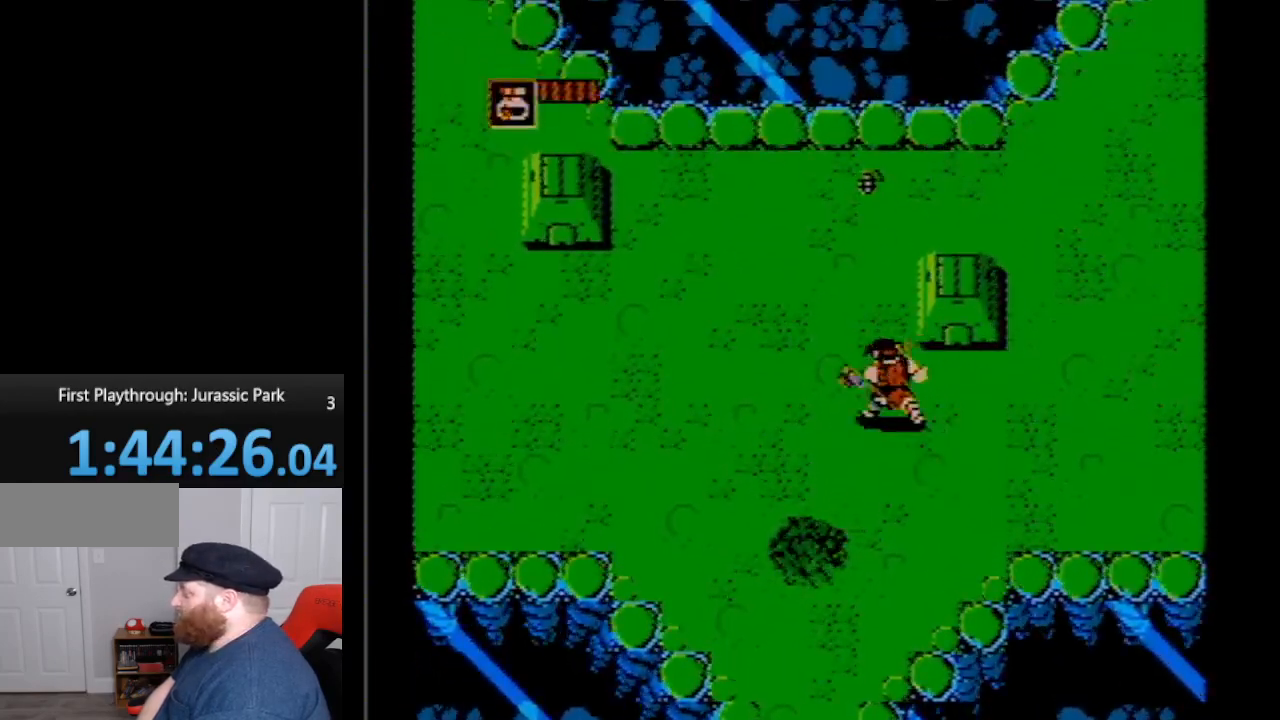
{"buttons": ["DPAD_LEFT"], "events": [[83, "DPAD_UP", "down"], [150, "DPAD_LEFT", "down"], [350, "DPAD_UP", "up"]]}
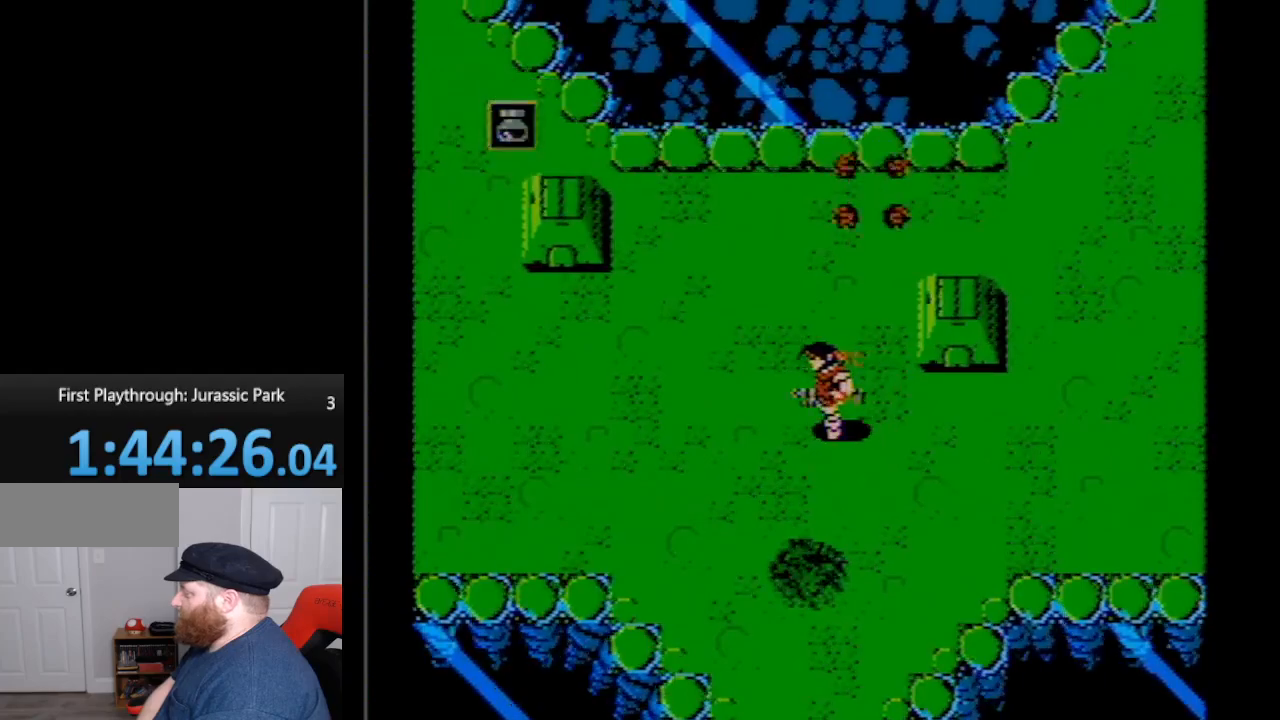
{"buttons": ["DPAD_LEFT"], "events": []}